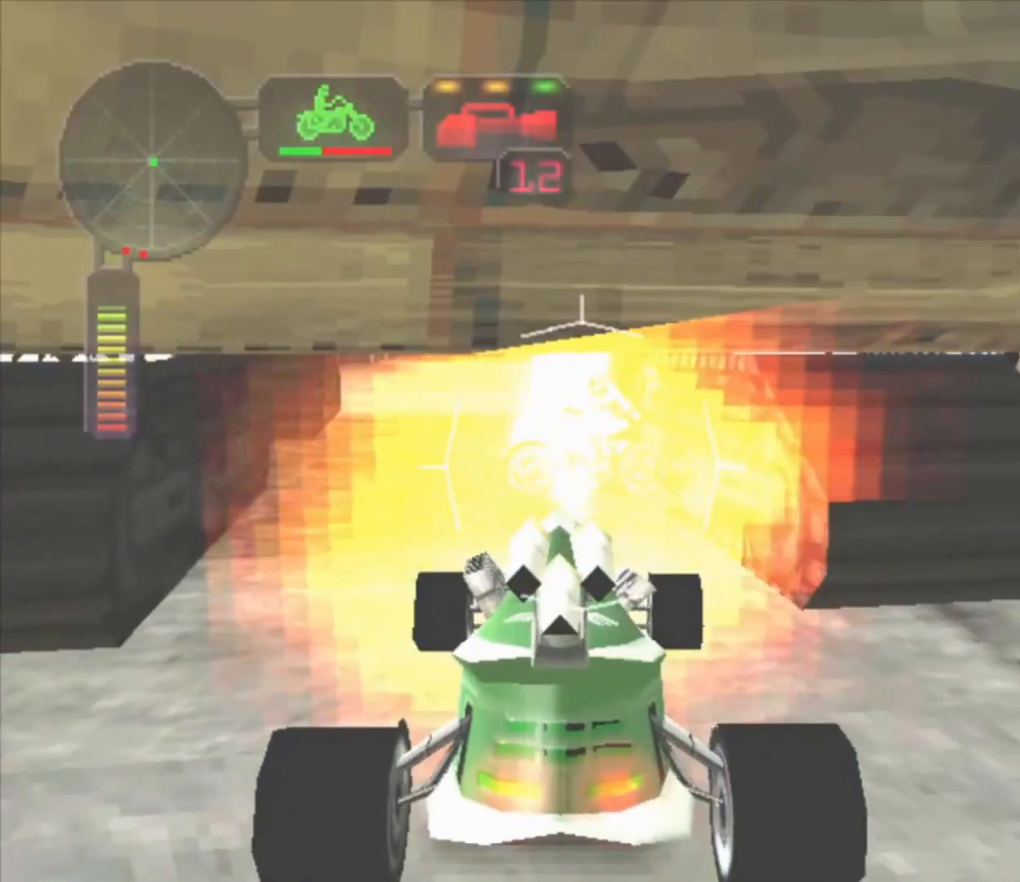
Gameplay with a controller (Xbox layout); each line is a JSON object with the inputs held at the frame after it. "button_events" lists button changes between this image and that frame as [ms after this image, input, new state], when the widget could be followed in between (sticks are given only as held states). Not read: R3.
{"buttons": ["A", "X"], "left_stick": "center", "right_stick": "center", "button_events": []}
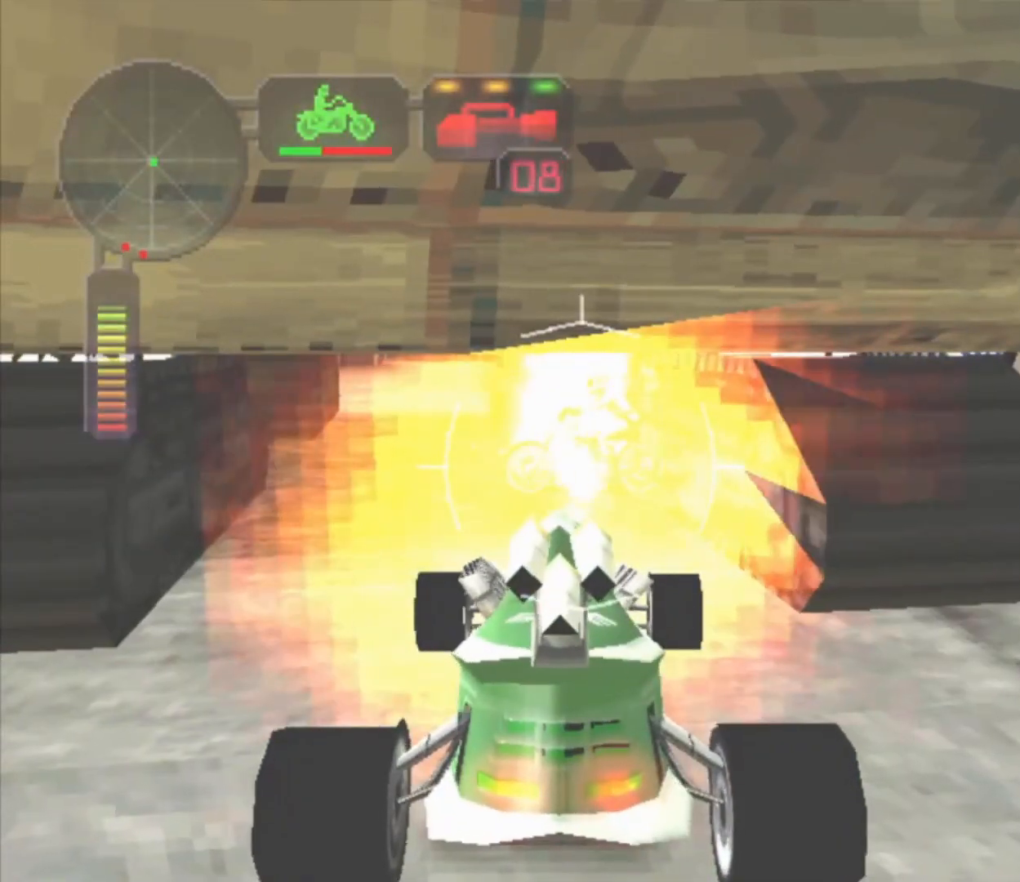
{"buttons": ["A", "X"], "left_stick": "center", "right_stick": "center", "button_events": []}
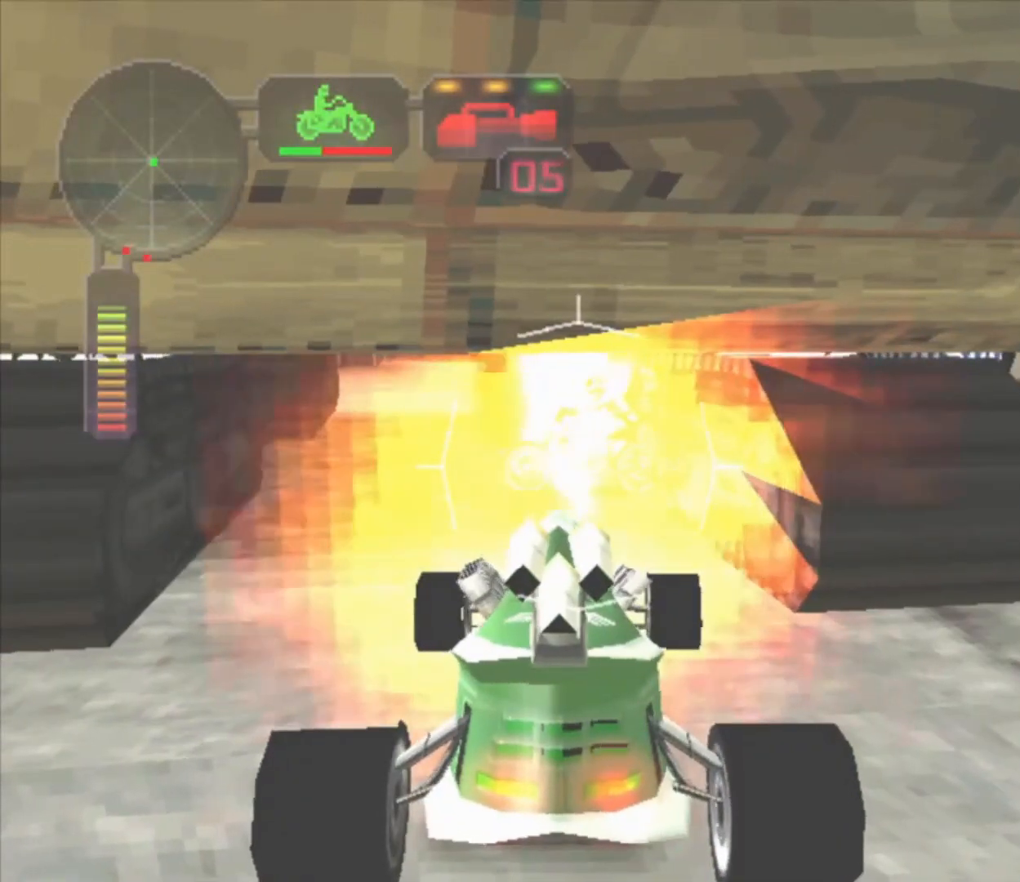
{"buttons": ["L2"], "left_stick": "center", "right_stick": "center", "button_events": [[133, "L2", "down"], [200, "A", "up"], [200, "X", "up"]]}
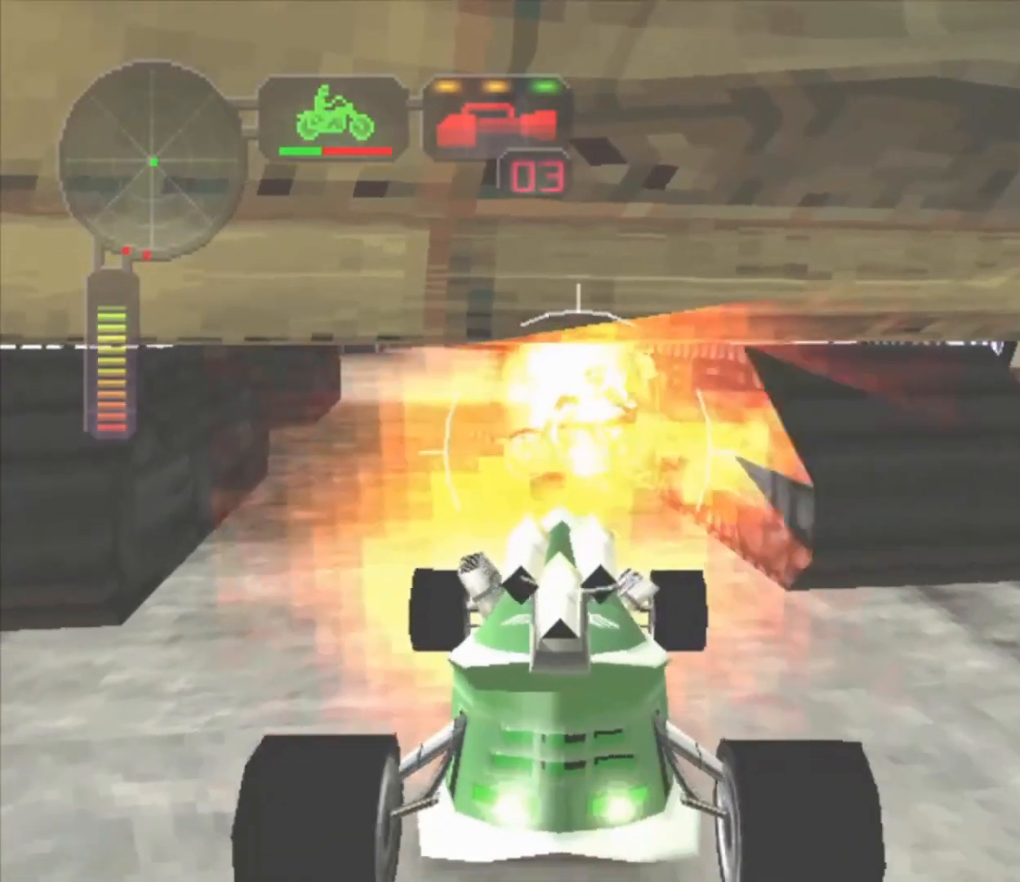
{"buttons": ["L2"], "left_stick": "center", "right_stick": "center", "button_events": []}
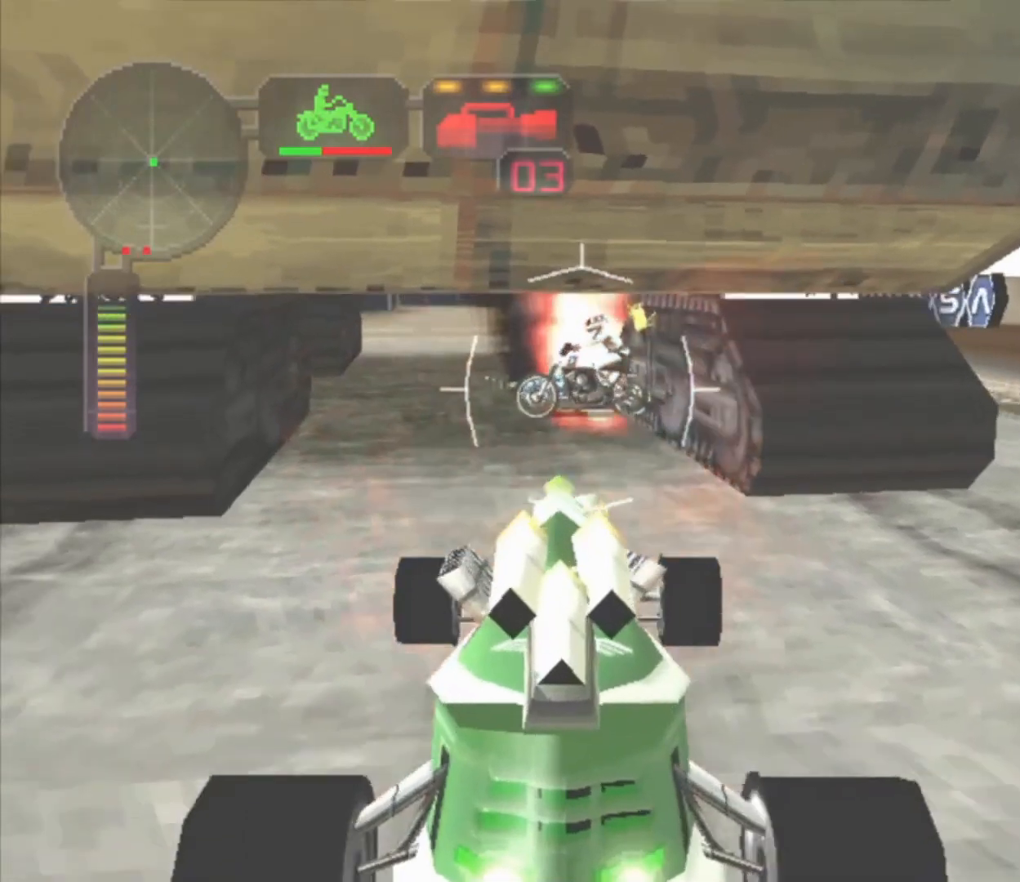
{"buttons": [], "left_stick": "center", "right_stick": "center", "button_events": [[400, "L2", "up"]]}
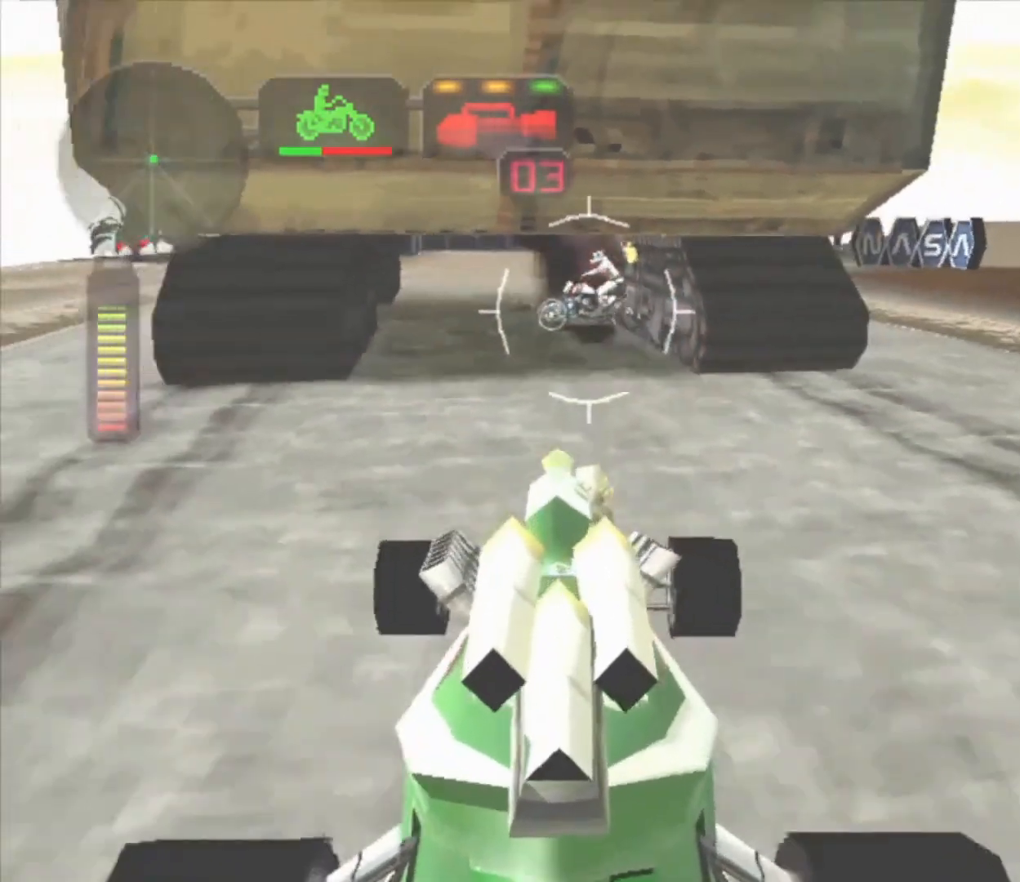
{"buttons": ["R2"], "left_stick": "center", "right_stick": "center", "button_events": [[400, "R2", "down"]]}
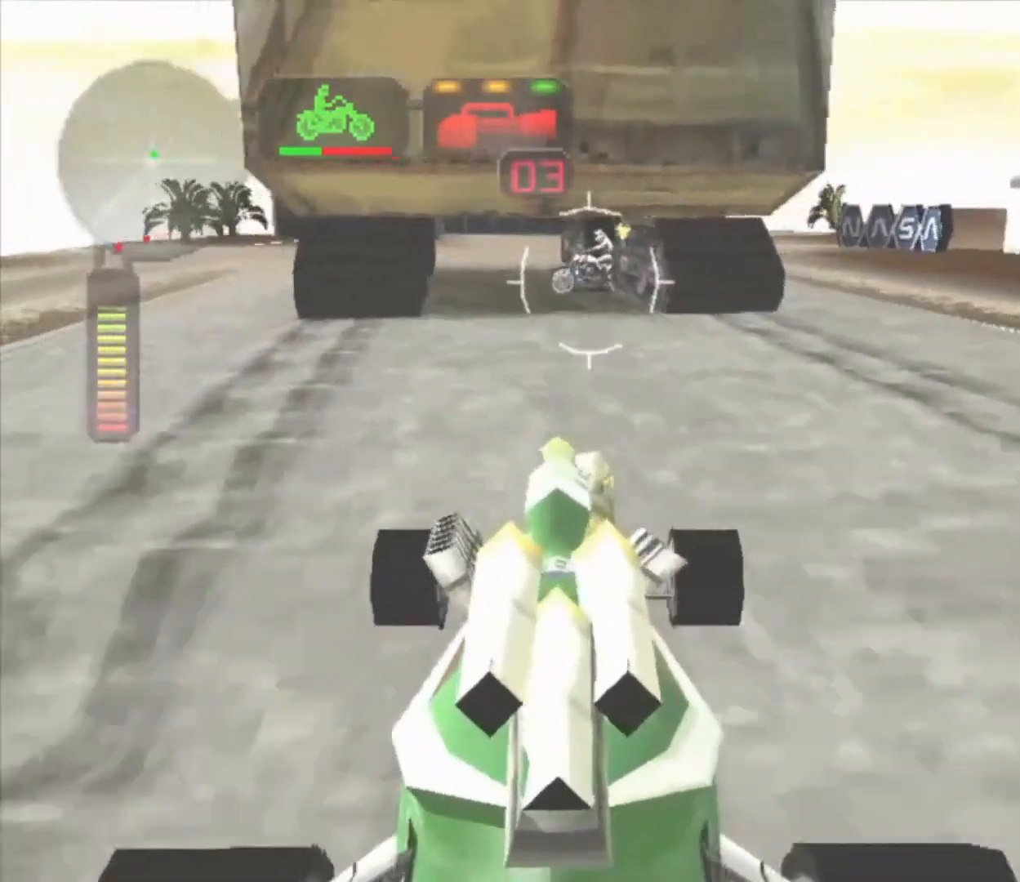
{"buttons": ["R2"], "left_stick": "center", "right_stick": "center", "button_events": [[200, "DPAD_UP", "down"], [300, "DPAD_UP", "up"], [400, "DPAD_UP", "down"], [467, "DPAD_UP", "up"]]}
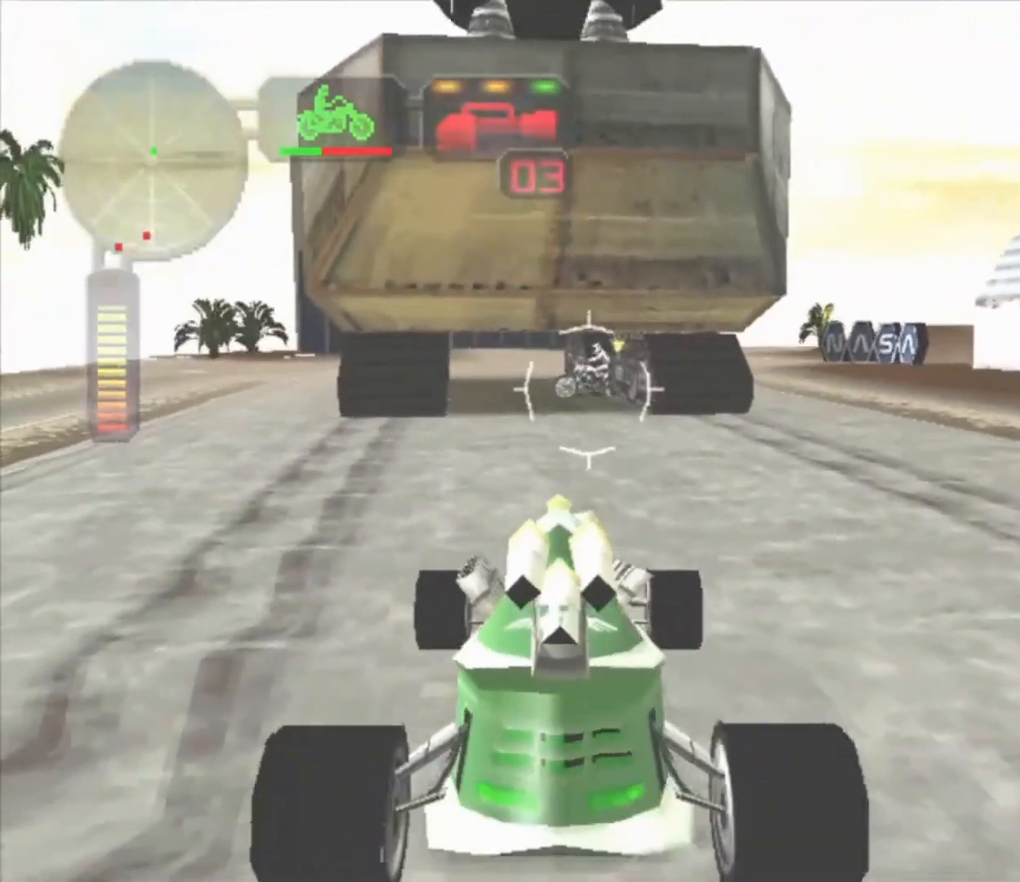
{"buttons": ["L2"], "left_stick": "center", "right_stick": "center", "button_events": [[67, "B", "down"], [67, "DPAD_RIGHT", "down"], [133, "DPAD_RIGHT", "up"], [133, "R2", "up"], [167, "B", "up"], [267, "L2", "down"], [267, "X", "down"], [500, "X", "up"]]}
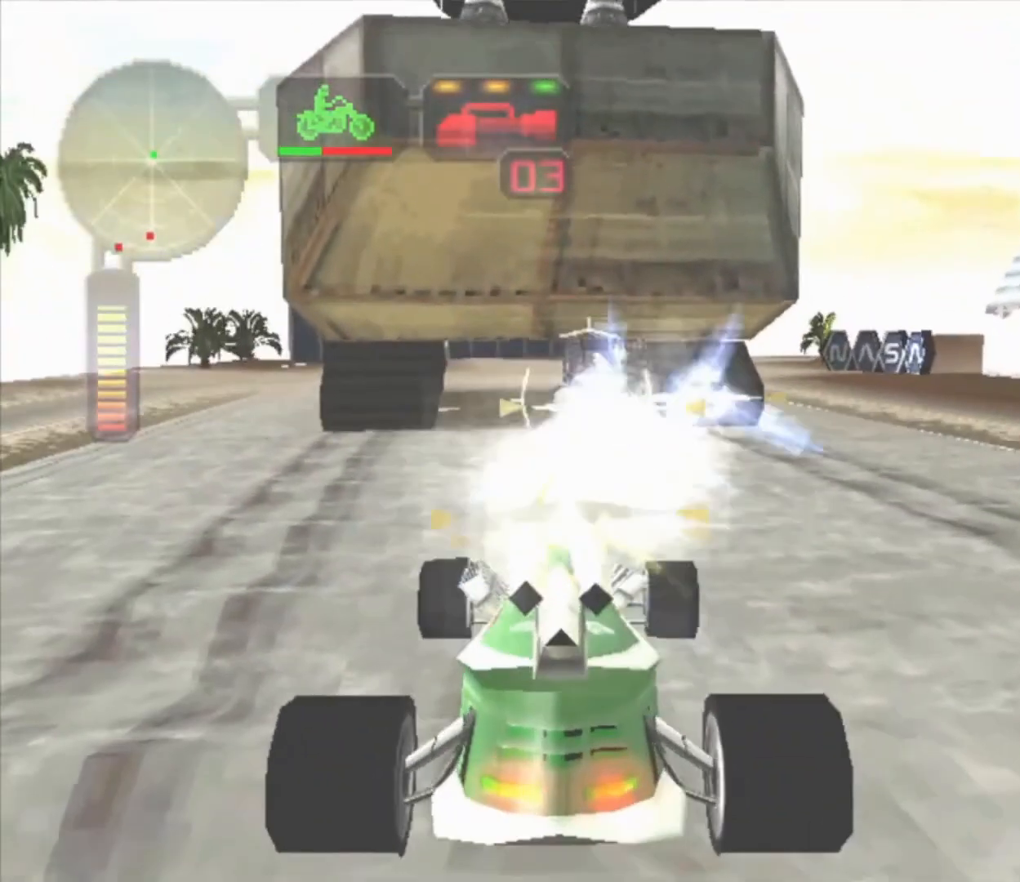
{"buttons": ["L2"], "left_stick": "center", "right_stick": "center", "button_events": []}
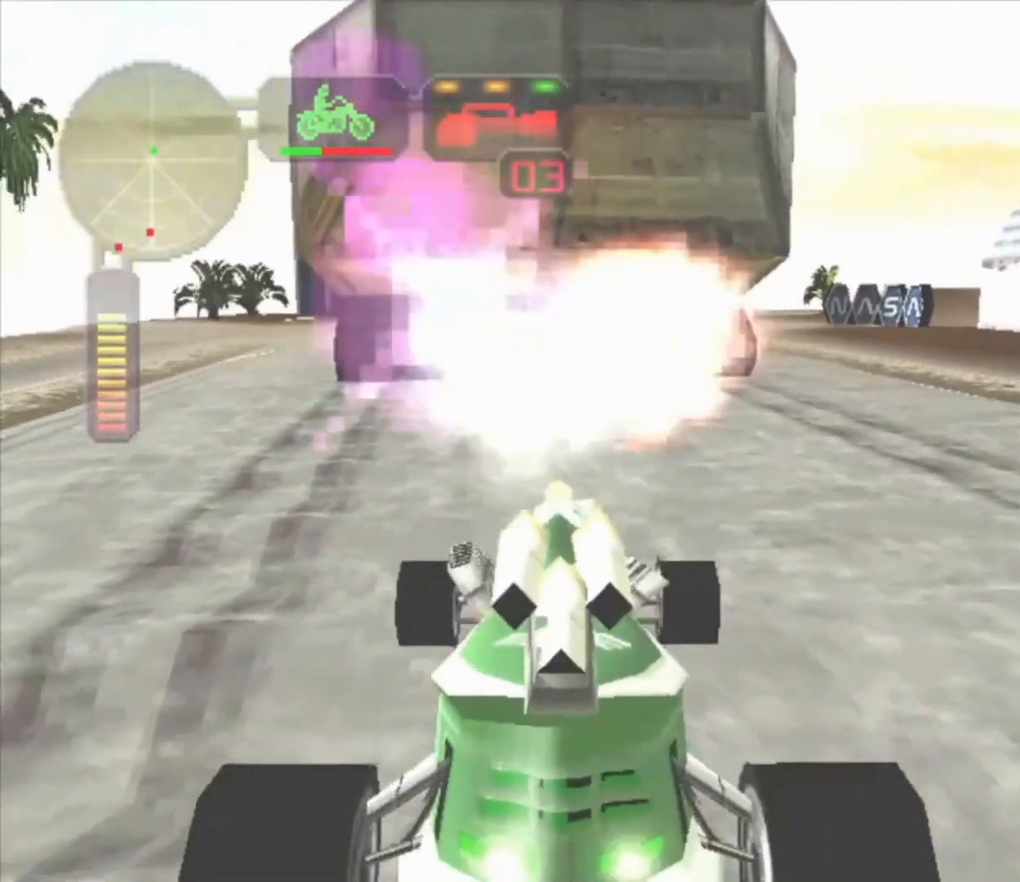
{"buttons": [], "left_stick": "center", "right_stick": "center", "button_events": [[133, "L2", "up"]]}
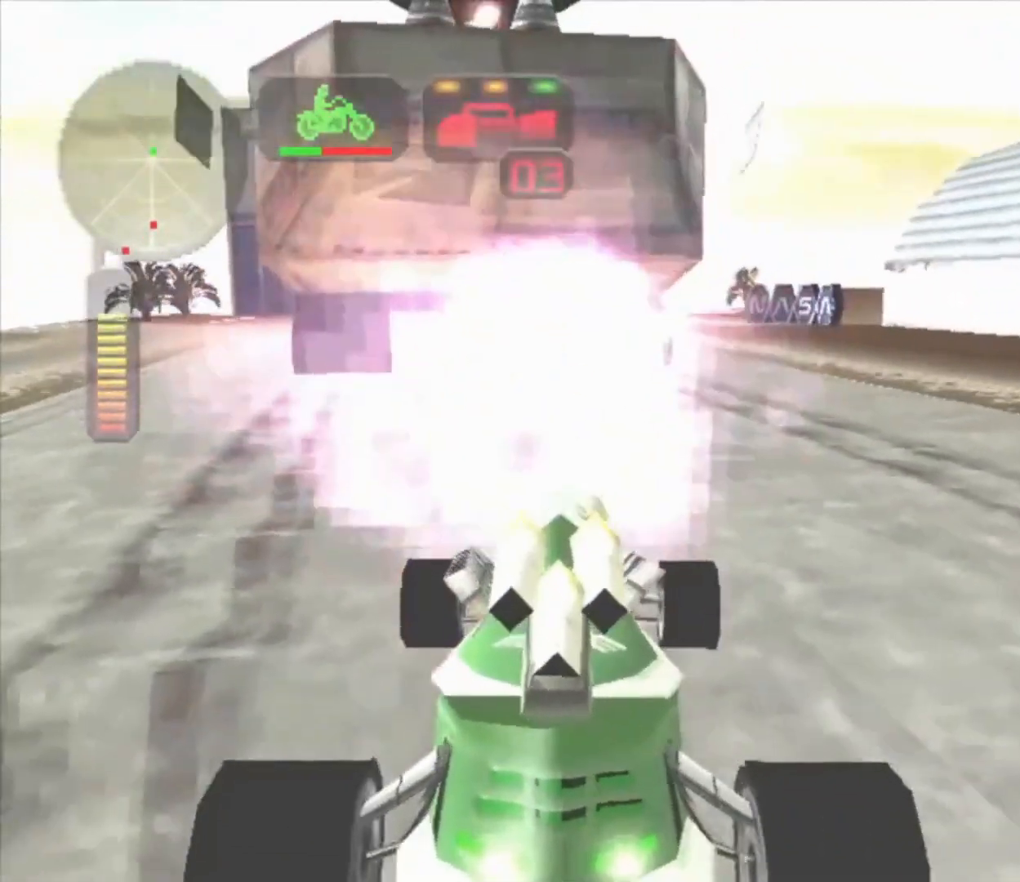
{"buttons": [], "left_stick": "center", "right_stick": "center", "button_events": [[33, "R2", "down"], [133, "L2", "down"], [167, "R2", "up"], [500, "L2", "up"]]}
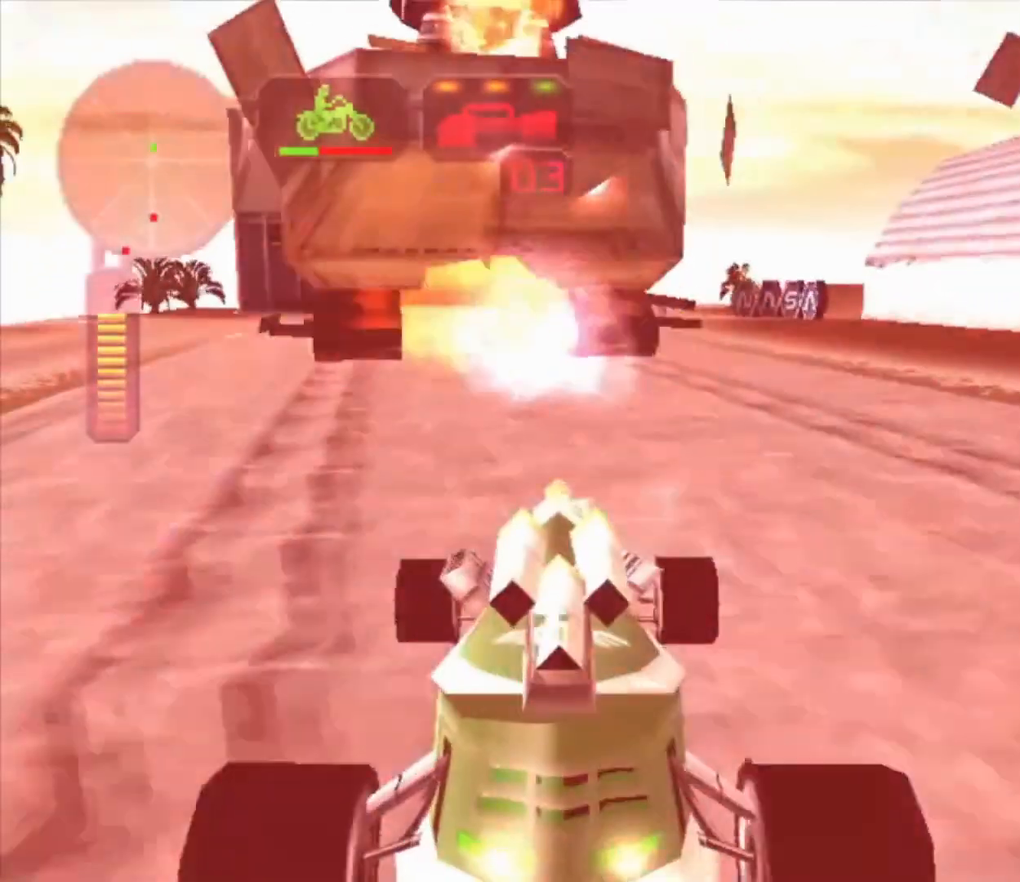
{"buttons": ["R2"], "left_stick": "center", "right_stick": "center", "button_events": [[67, "R2", "down"]]}
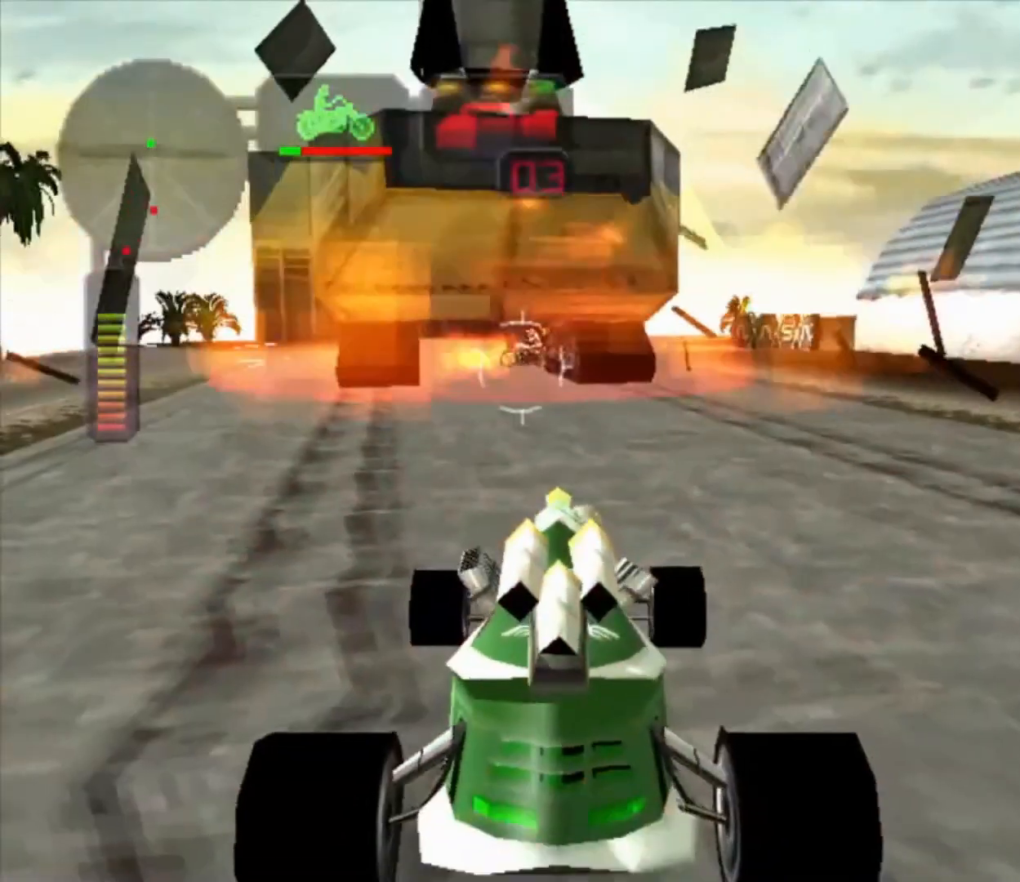
{"buttons": ["L2"], "left_stick": "right", "right_stick": "center", "button_events": [[233, "R2", "up"], [400, "L2", "down"]]}
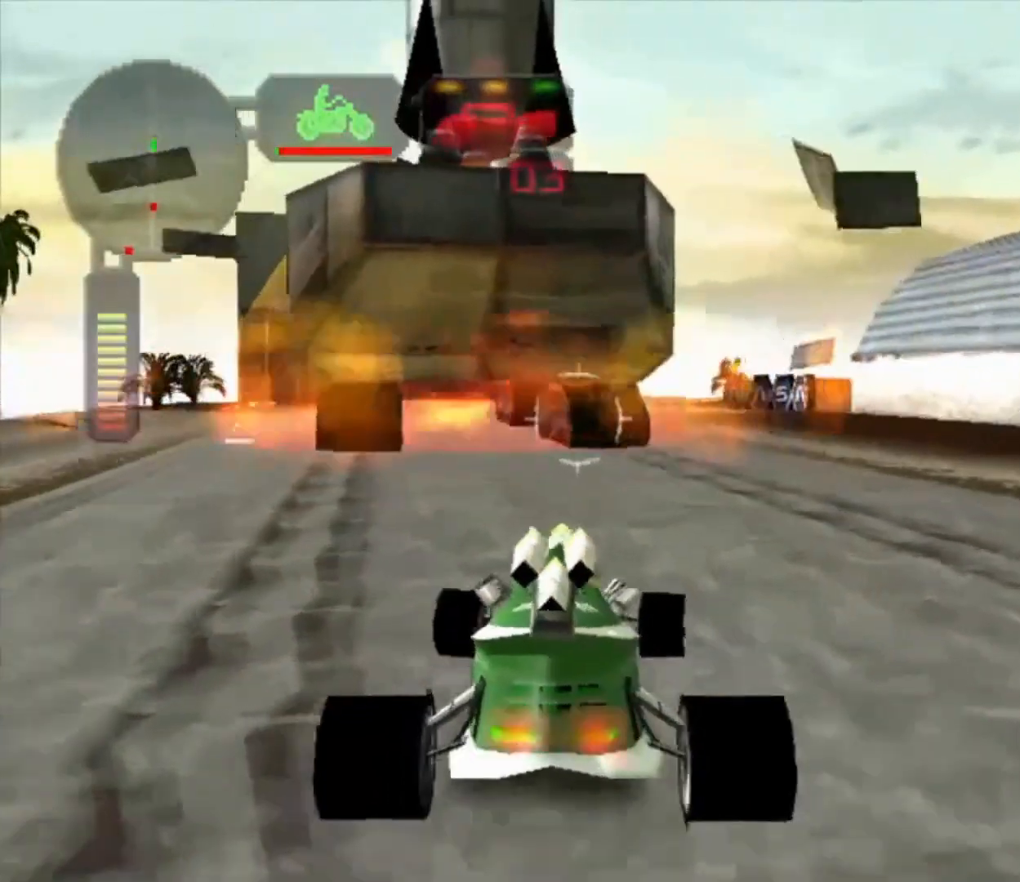
{"buttons": ["R2"], "left_stick": "right", "right_stick": "center", "button_events": [[133, "L2", "up"], [500, "R2", "down"]]}
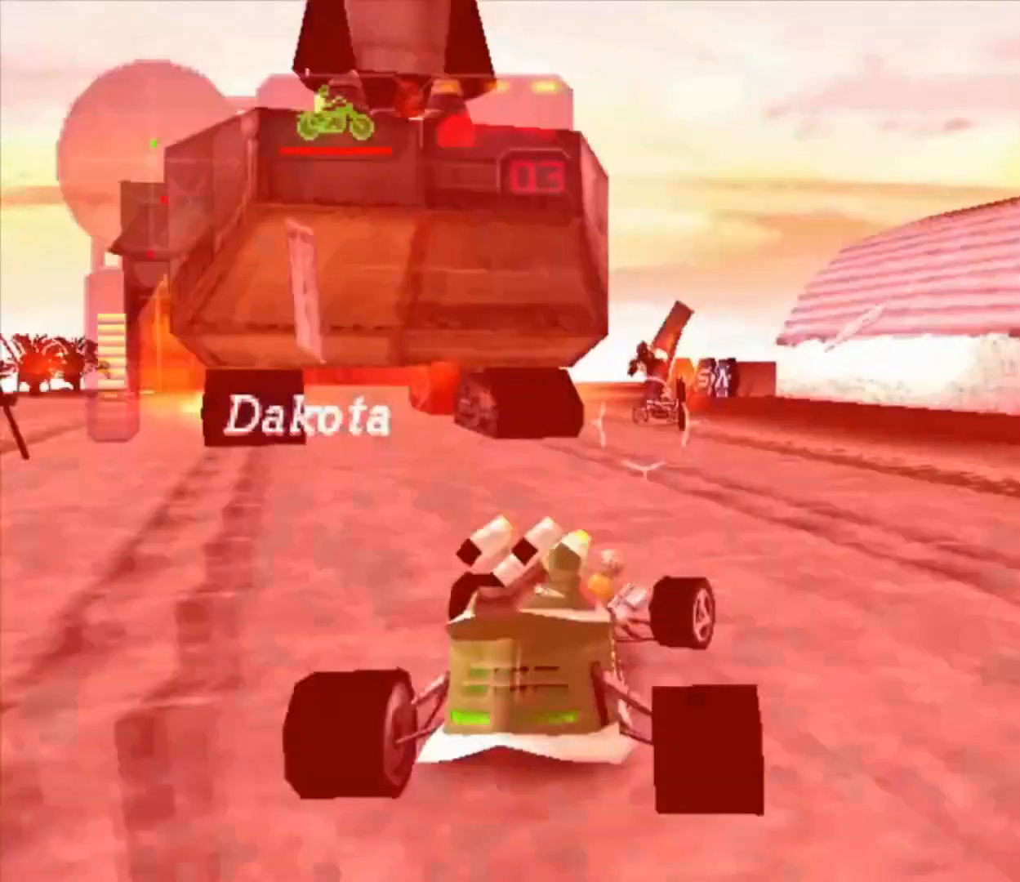
{"buttons": ["X"], "left_stick": "down", "right_stick": "center", "button_events": [[267, "R2", "up"], [367, "X", "down"]]}
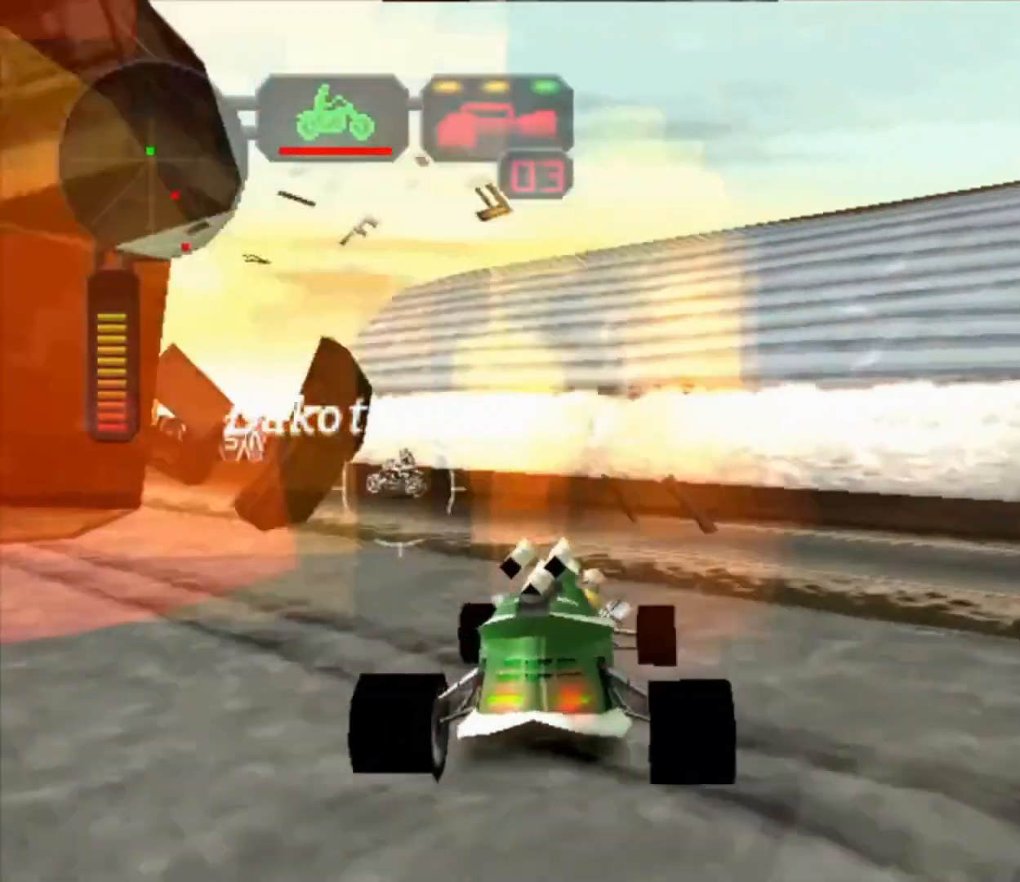
{"buttons": ["X", "R2"], "left_stick": "down-left", "right_stick": "center", "button_events": [[167, "X", "up"], [333, "X", "down"], [433, "R2", "down"]]}
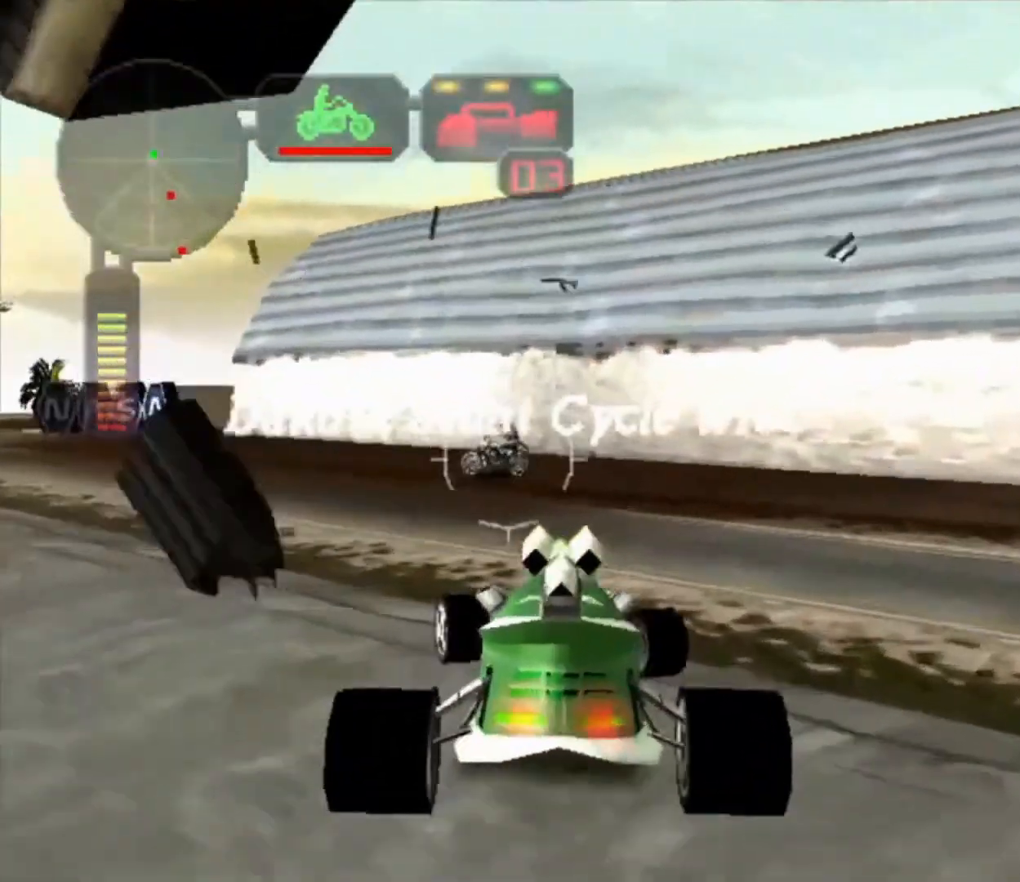
{"buttons": ["R2"], "left_stick": "right", "right_stick": "center", "button_events": [[267, "X", "up"], [467, "R2", "up"], [500, "R2", "down"]]}